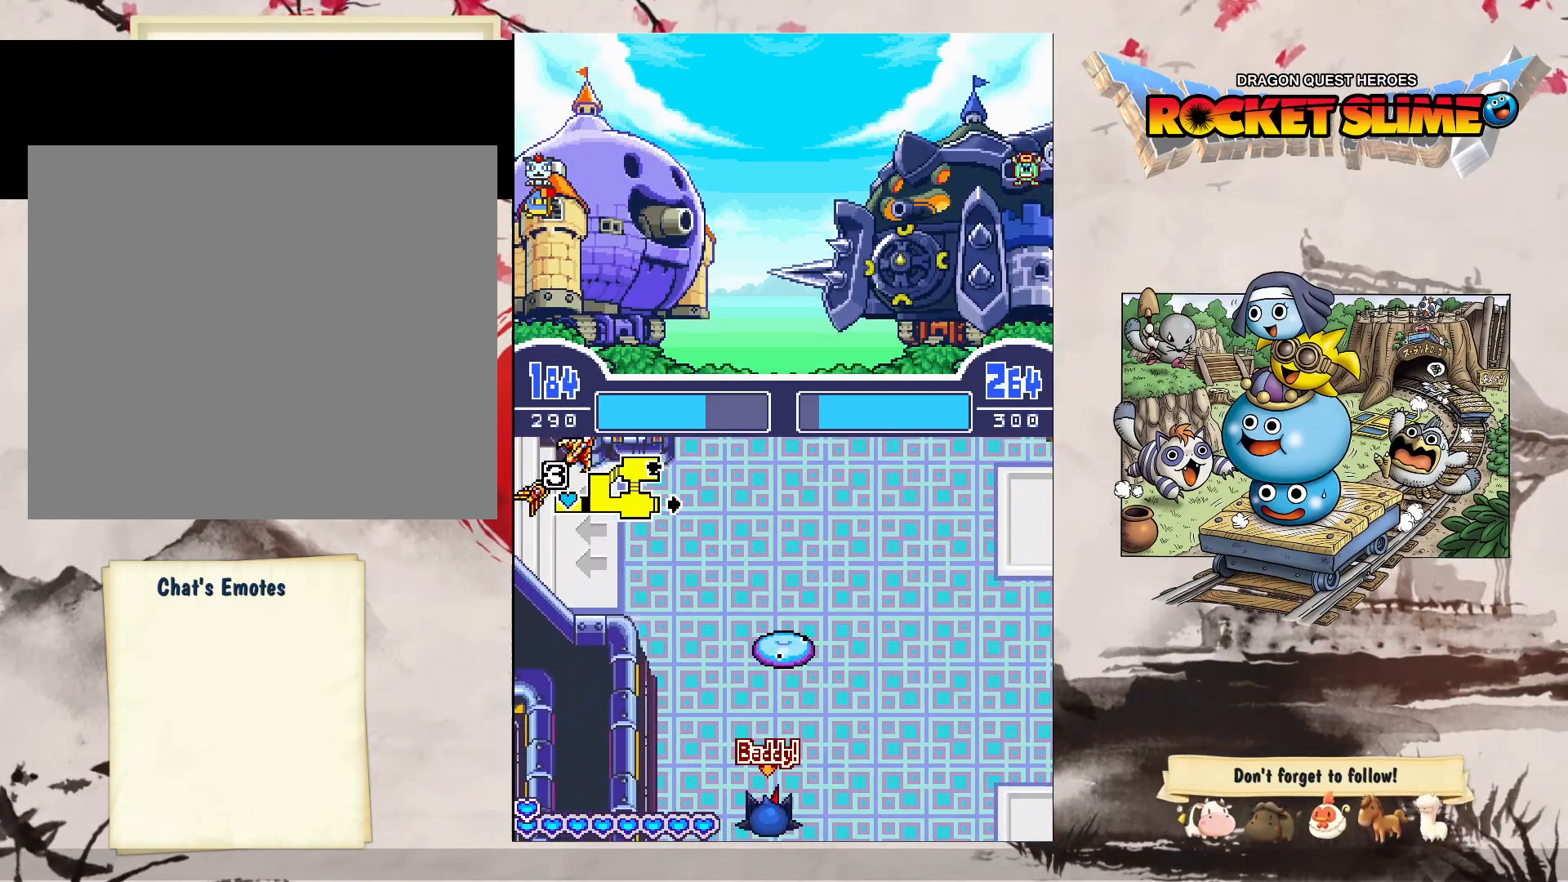
Gameplay with a controller (Xbox layout); each line is a JSON object with the inputs held at the frame after it. "events" lists button and stick changes between this image and that frame as [ms after this image, input, new state], when the widget could be followed in between. Not read: DPAD_DOWN DPAD_LEFT DPAD_RIGHT DPAD_UP L1 L2 L3 R2 R3 other_buttons.
{"buttons": ["Y"], "left_stick": "center", "right_stick": "center", "events": []}
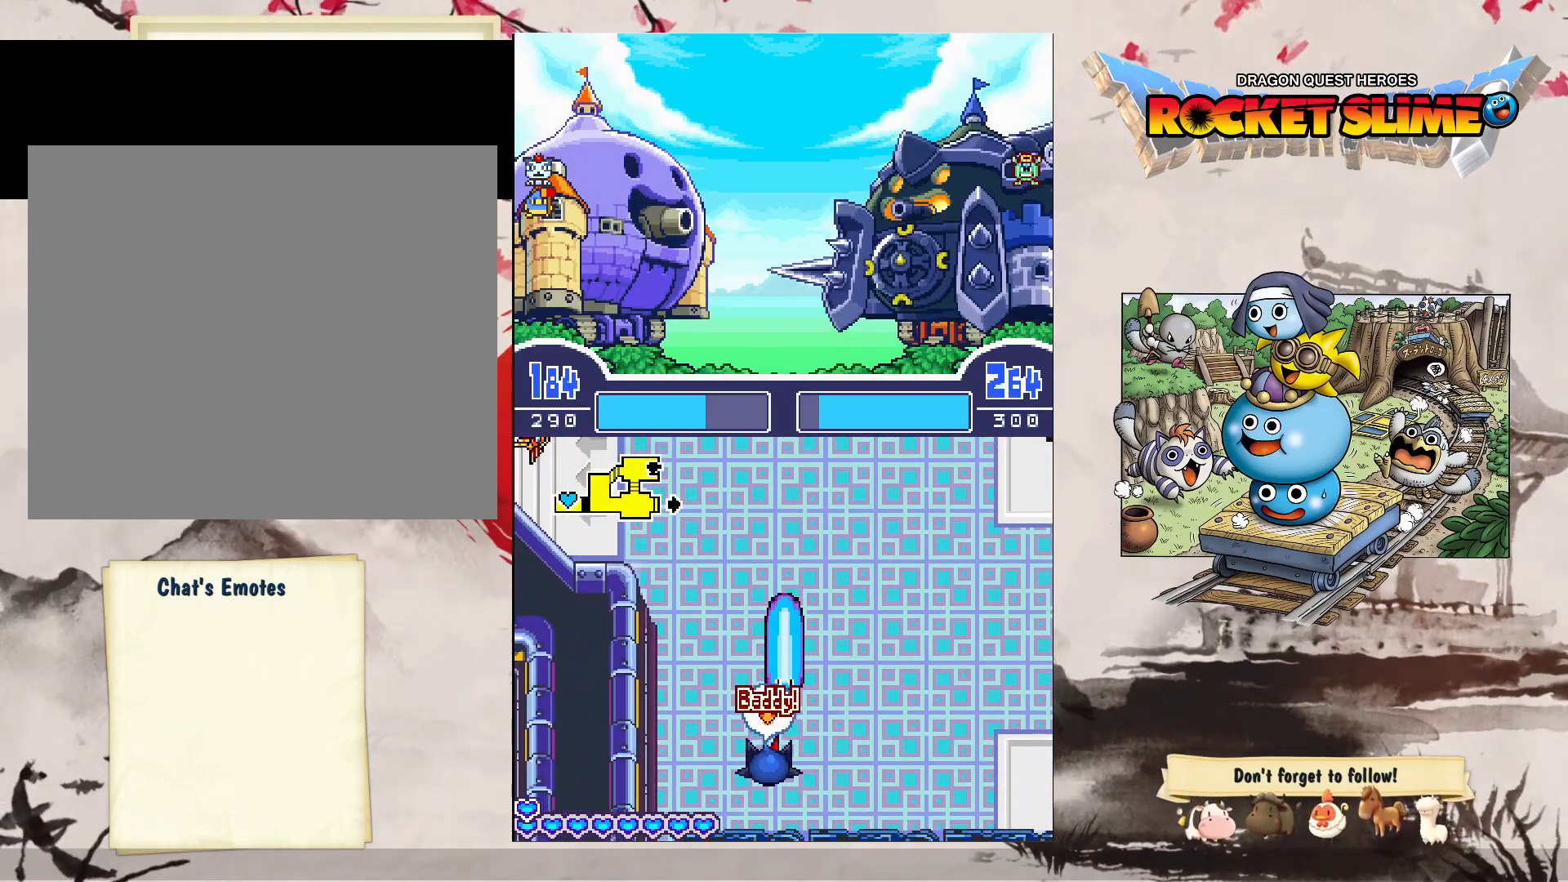
{"buttons": [], "left_stick": "center", "right_stick": "center", "events": [[83, "Y", "up"]]}
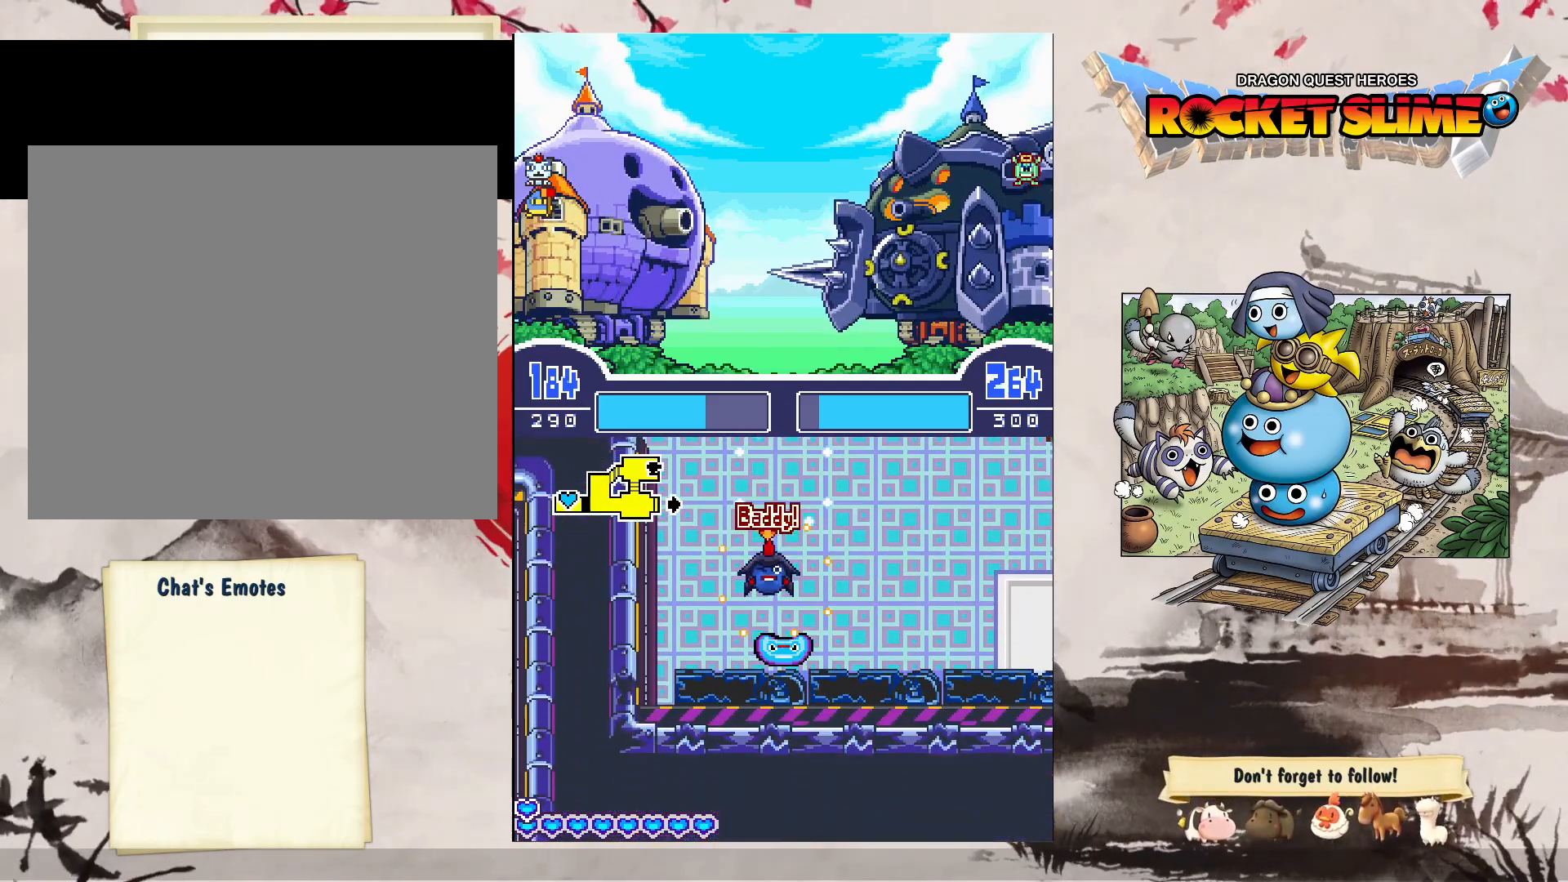
{"buttons": [], "left_stick": "center", "right_stick": "center", "events": []}
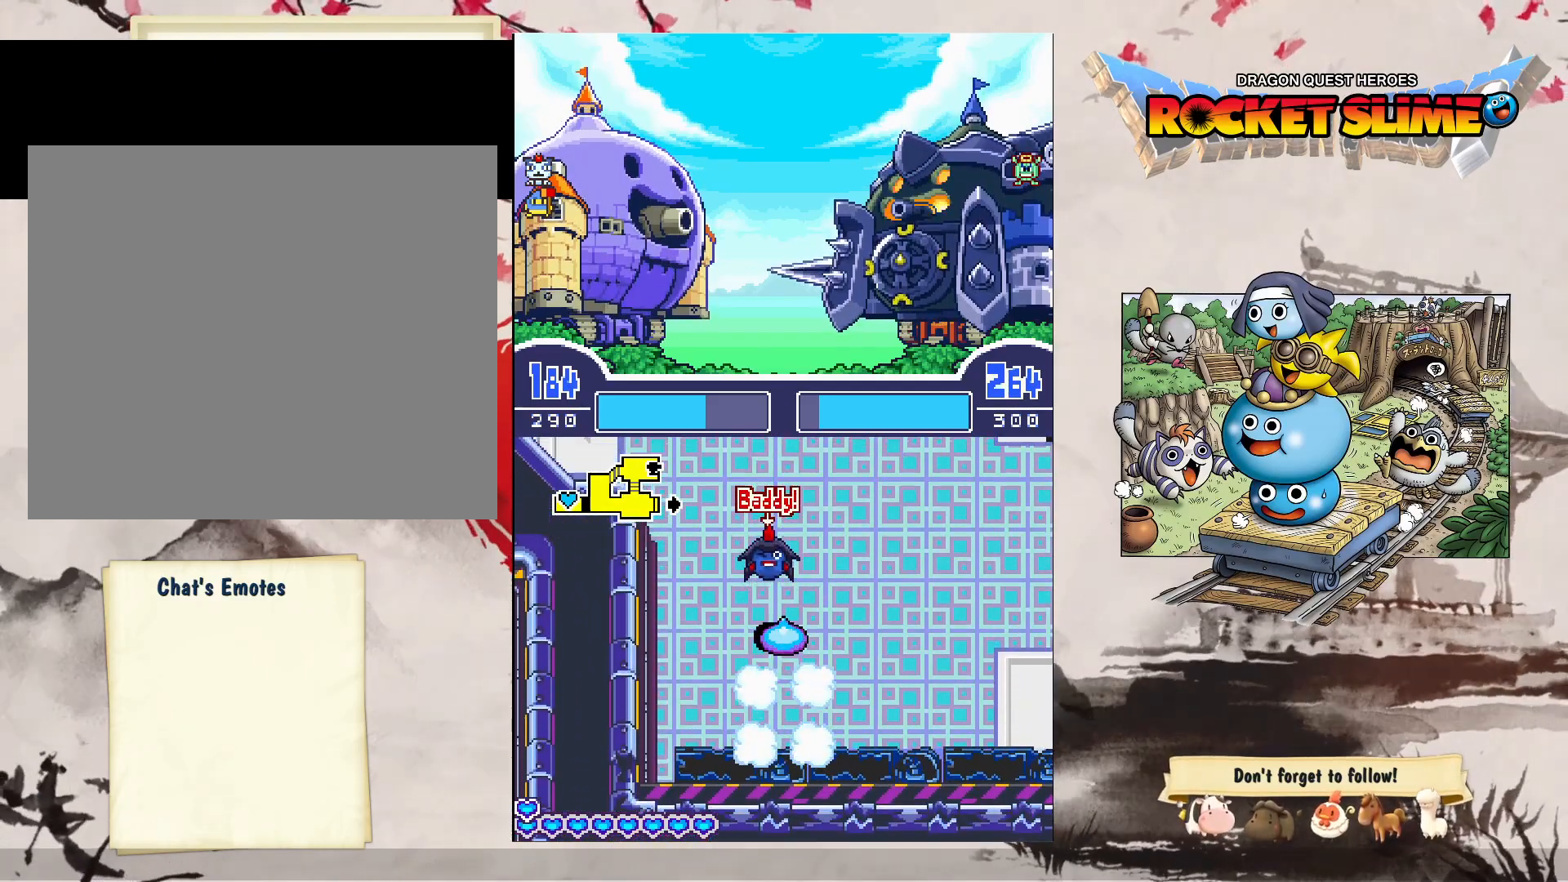
{"buttons": [], "left_stick": "center", "right_stick": "center", "events": []}
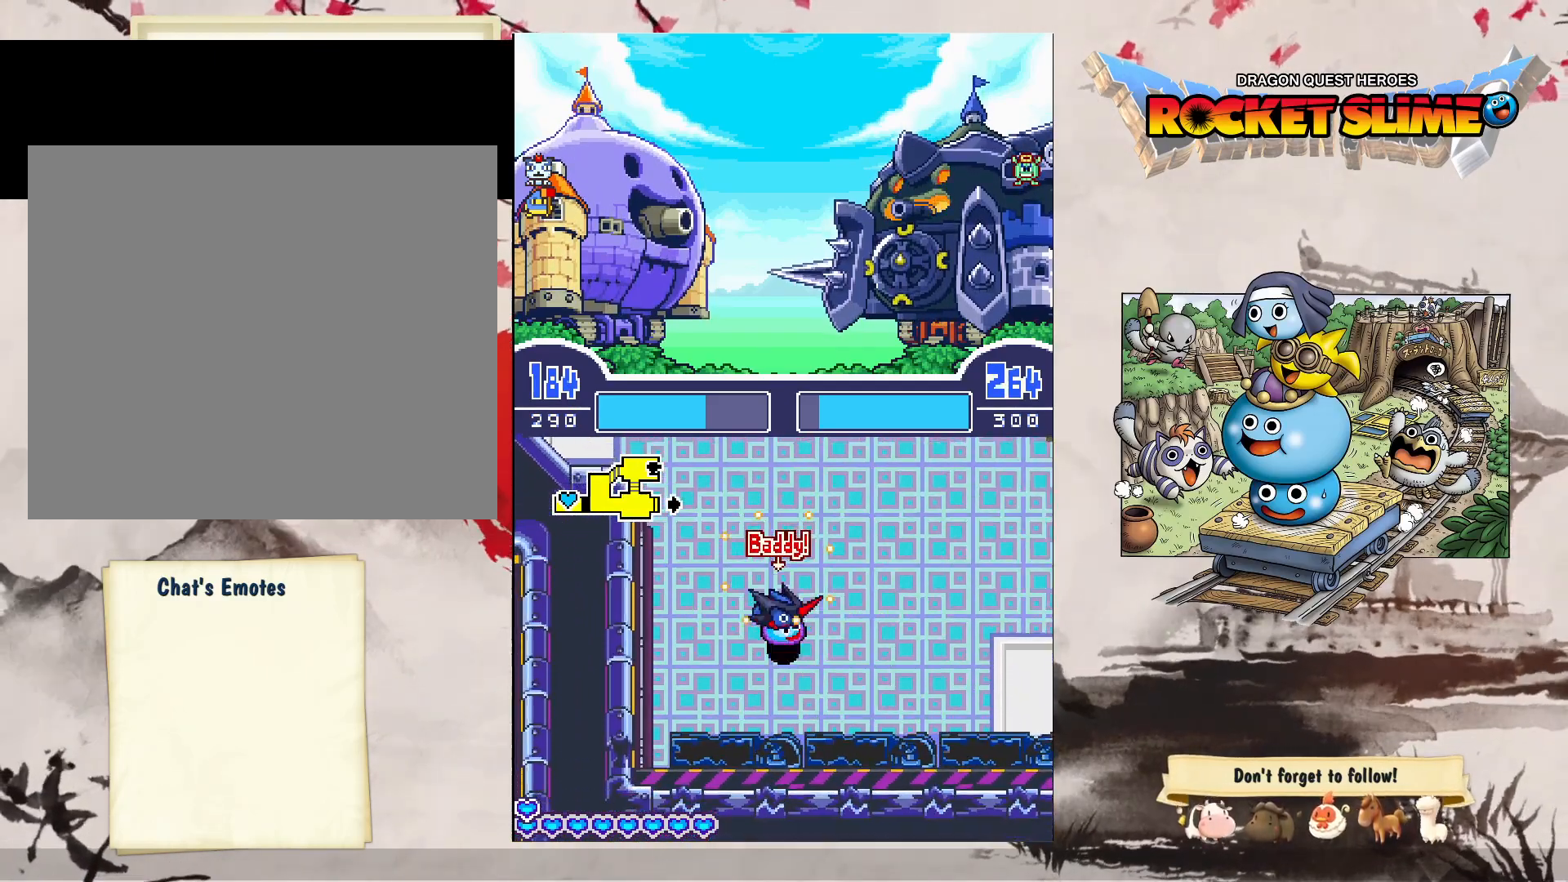
{"buttons": ["B", "Y"], "left_stick": "center", "right_stick": "center", "events": [[267, "B", "down"], [467, "Y", "down"]]}
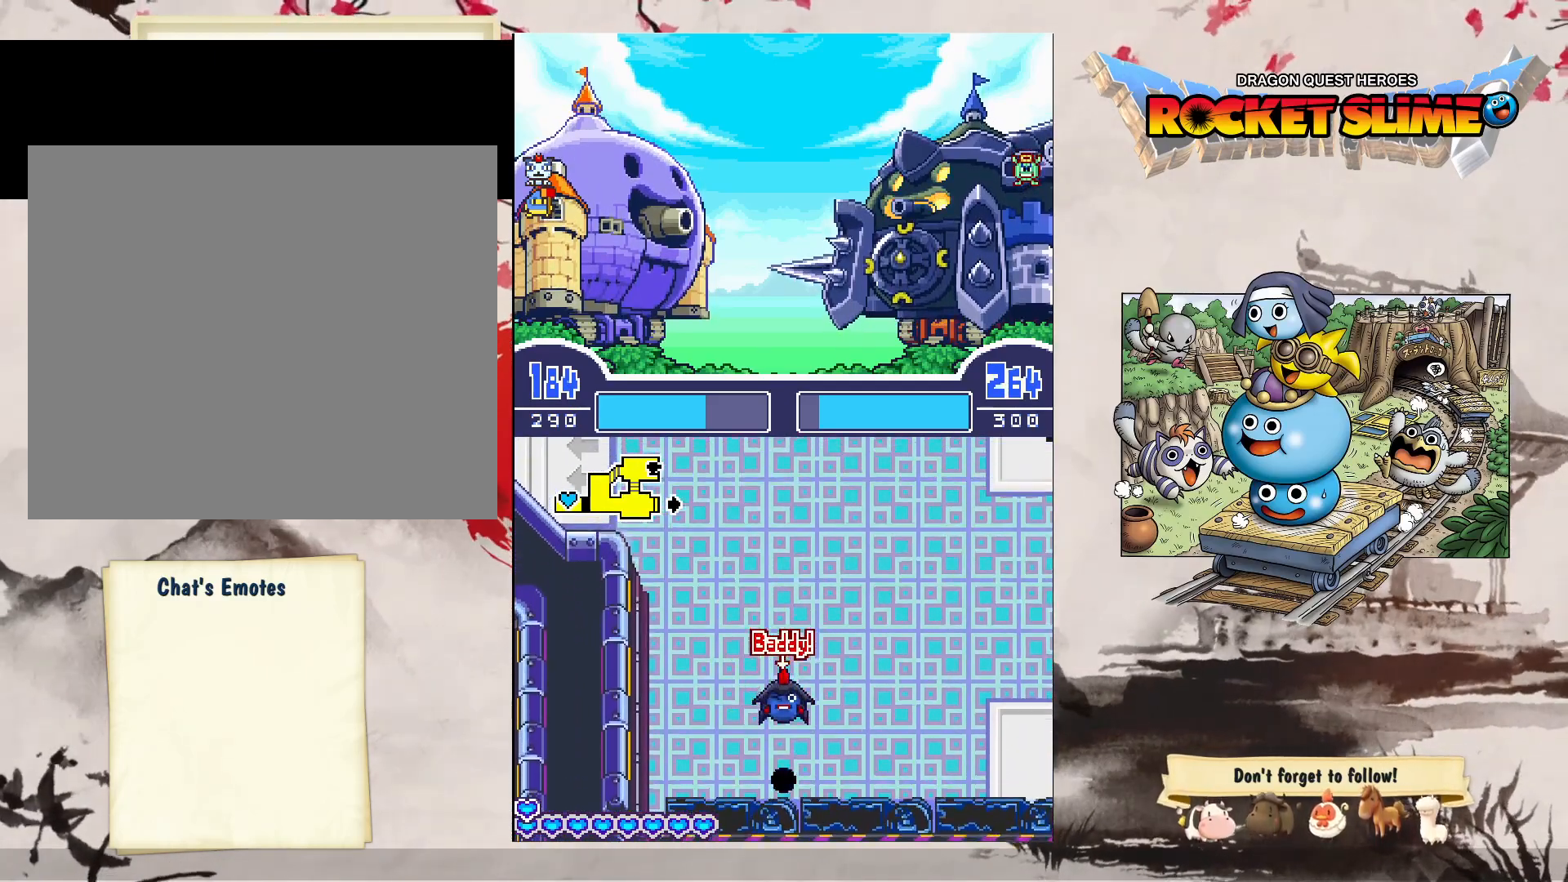
{"buttons": [], "left_stick": "center", "right_stick": "center", "events": [[50, "B", "up"], [83, "Y", "up"]]}
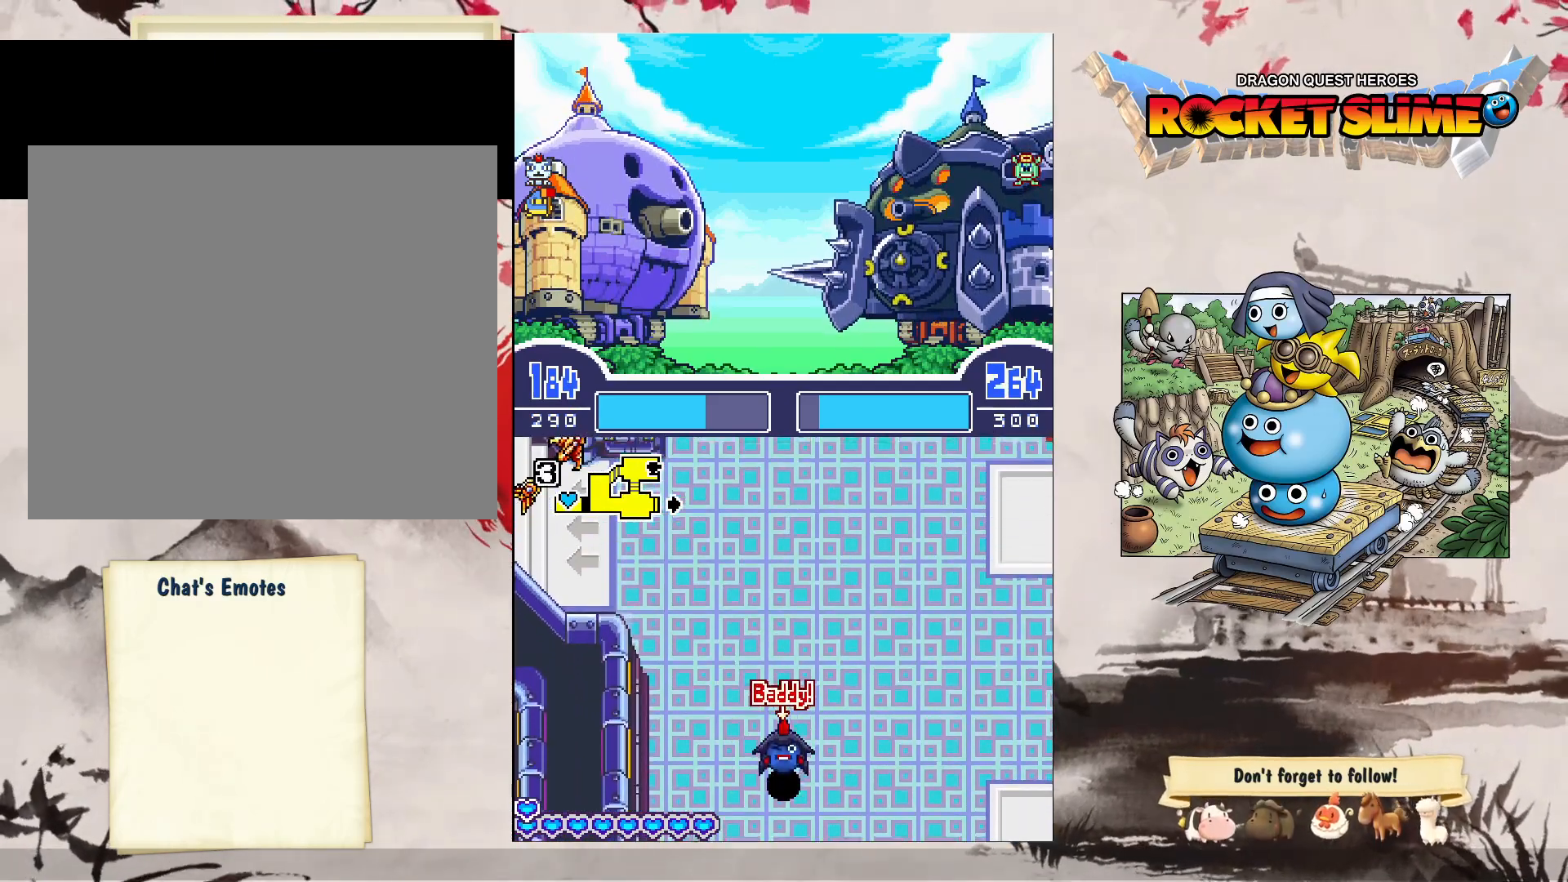
{"buttons": [], "left_stick": "center", "right_stick": "center", "events": []}
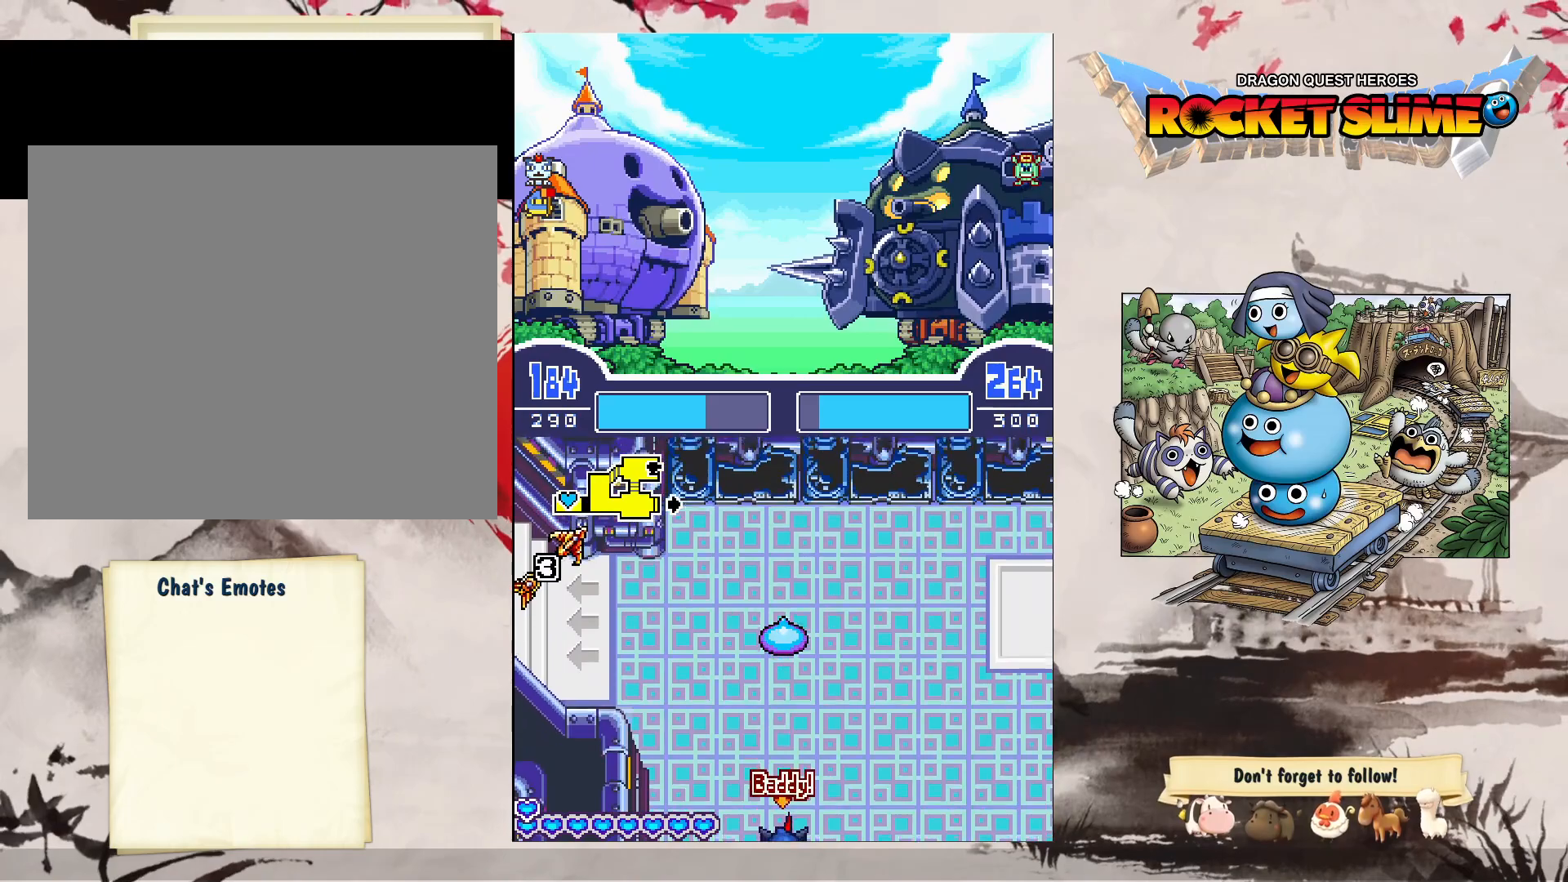
{"buttons": ["Y"], "left_stick": "center", "right_stick": "center", "events": [[200, "Y", "down"]]}
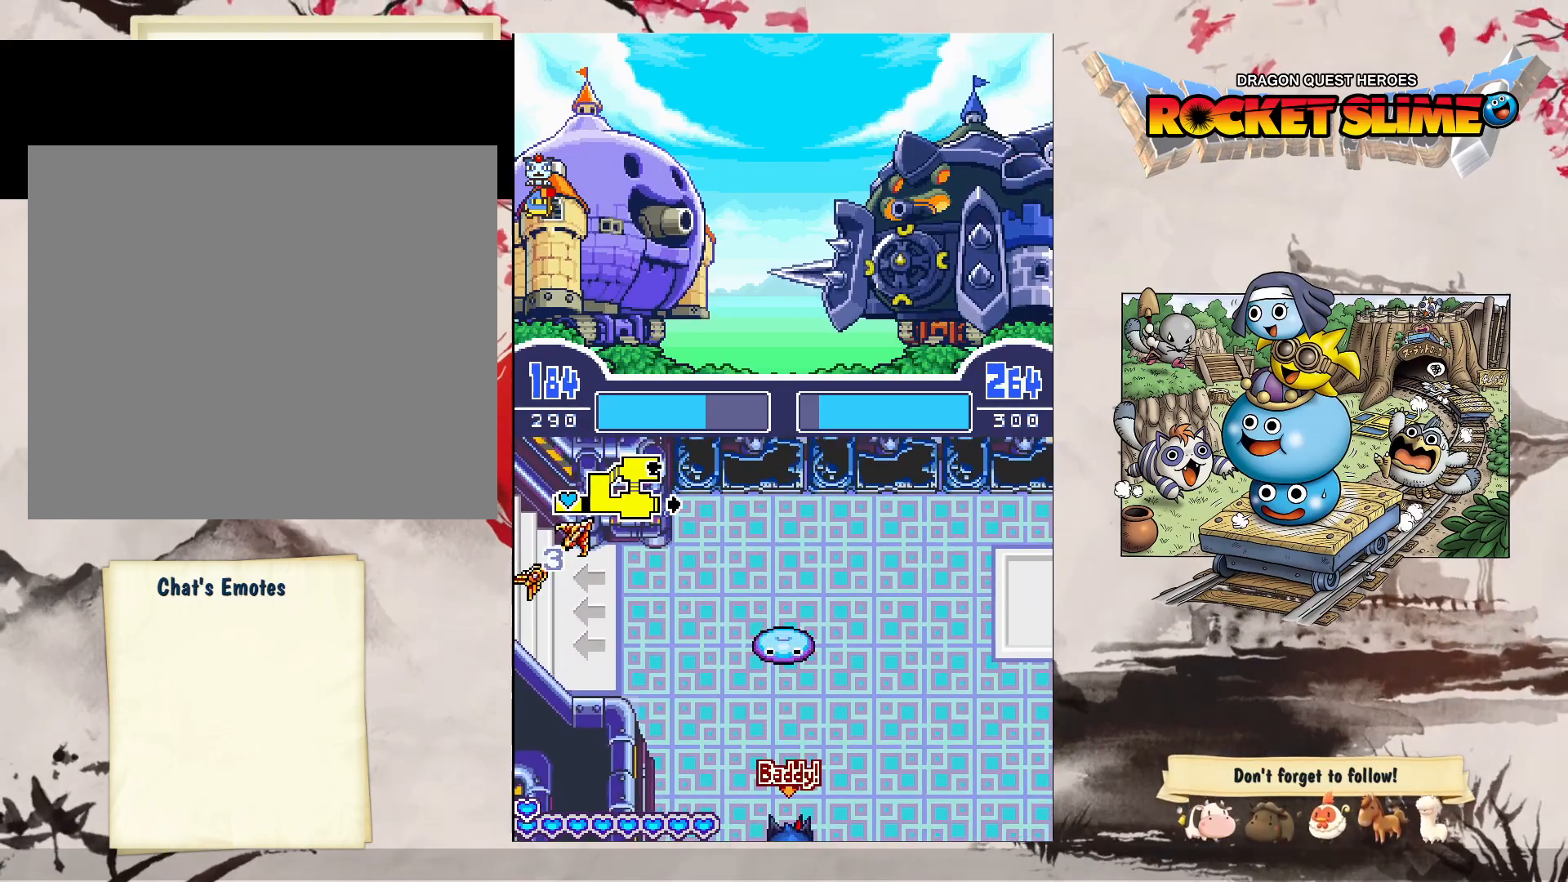
{"buttons": [], "left_stick": "center", "right_stick": "center", "events": [[217, "Y", "up"]]}
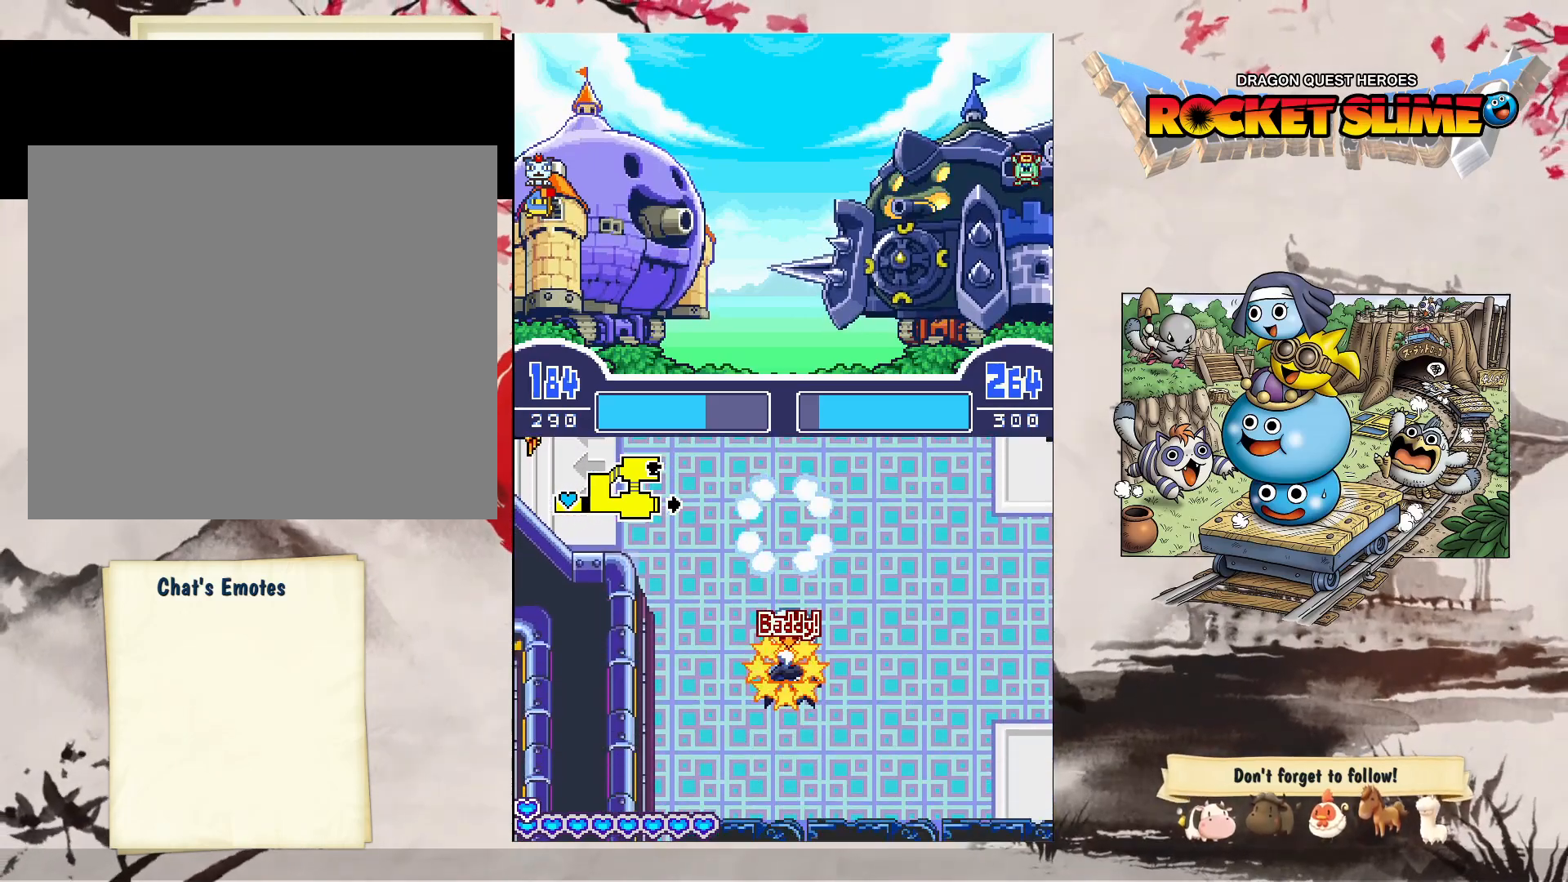
{"buttons": [], "left_stick": "center", "right_stick": "center", "events": []}
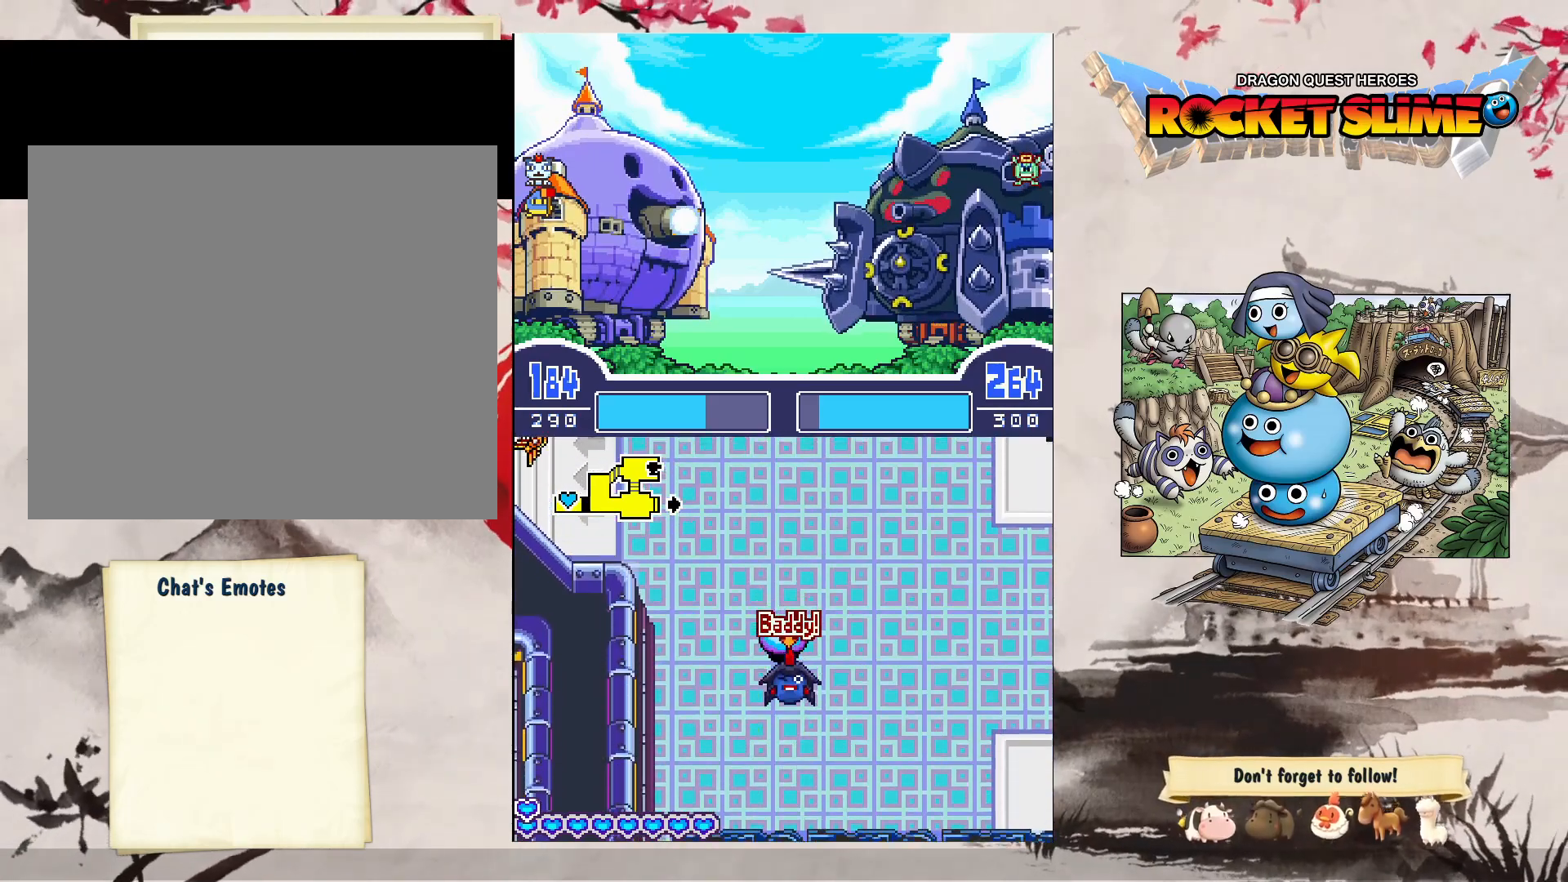
{"buttons": [], "left_stick": "center", "right_stick": "center", "events": []}
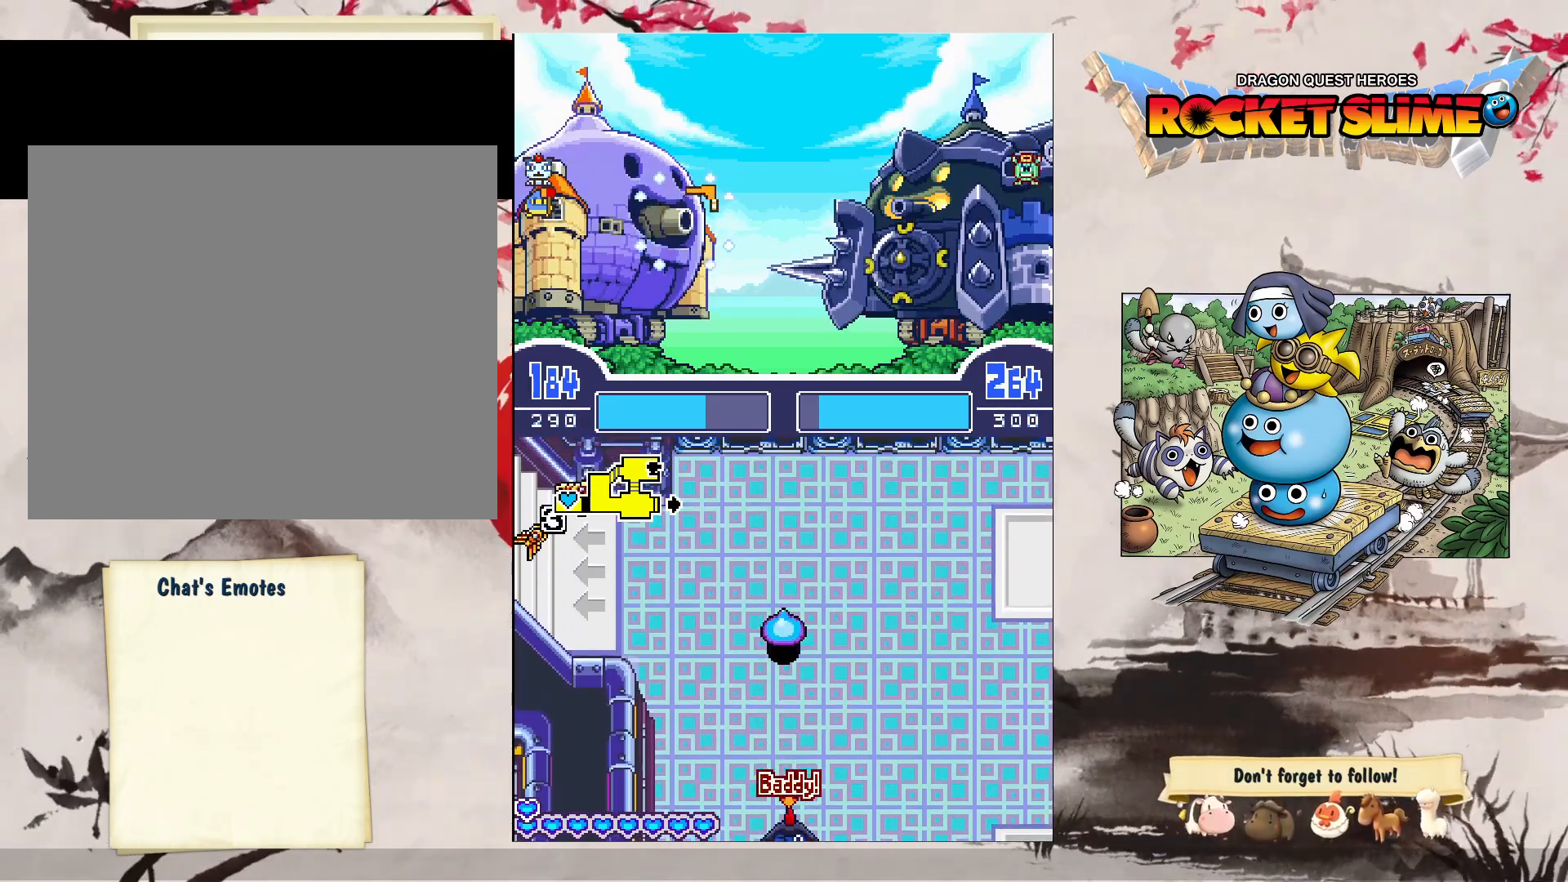
{"buttons": [], "left_stick": "center", "right_stick": "center", "events": []}
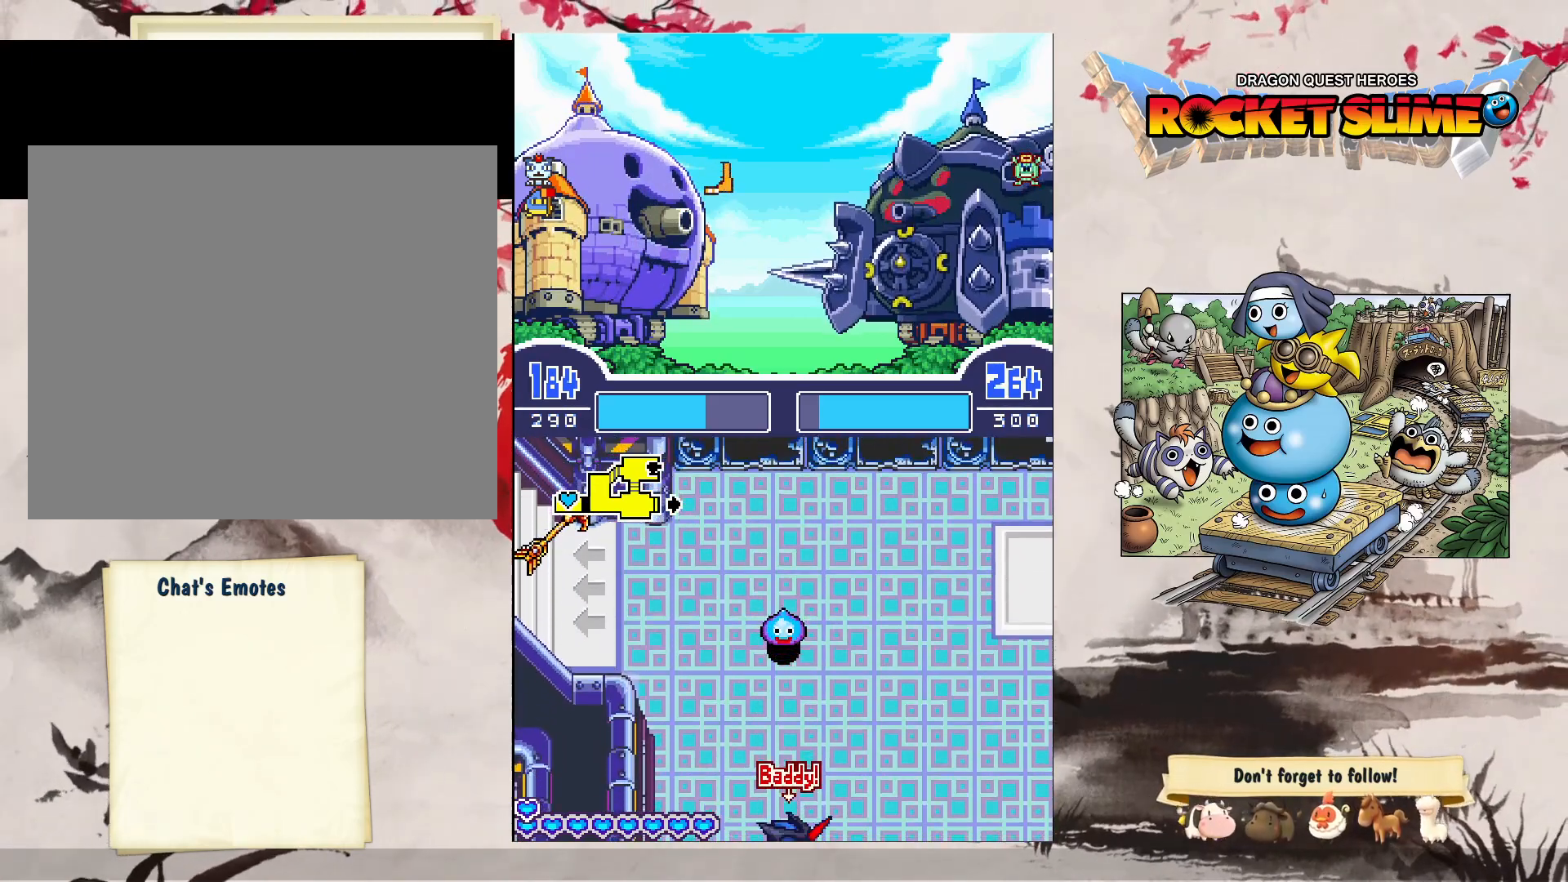
{"buttons": [], "left_stick": "center", "right_stick": "center", "events": []}
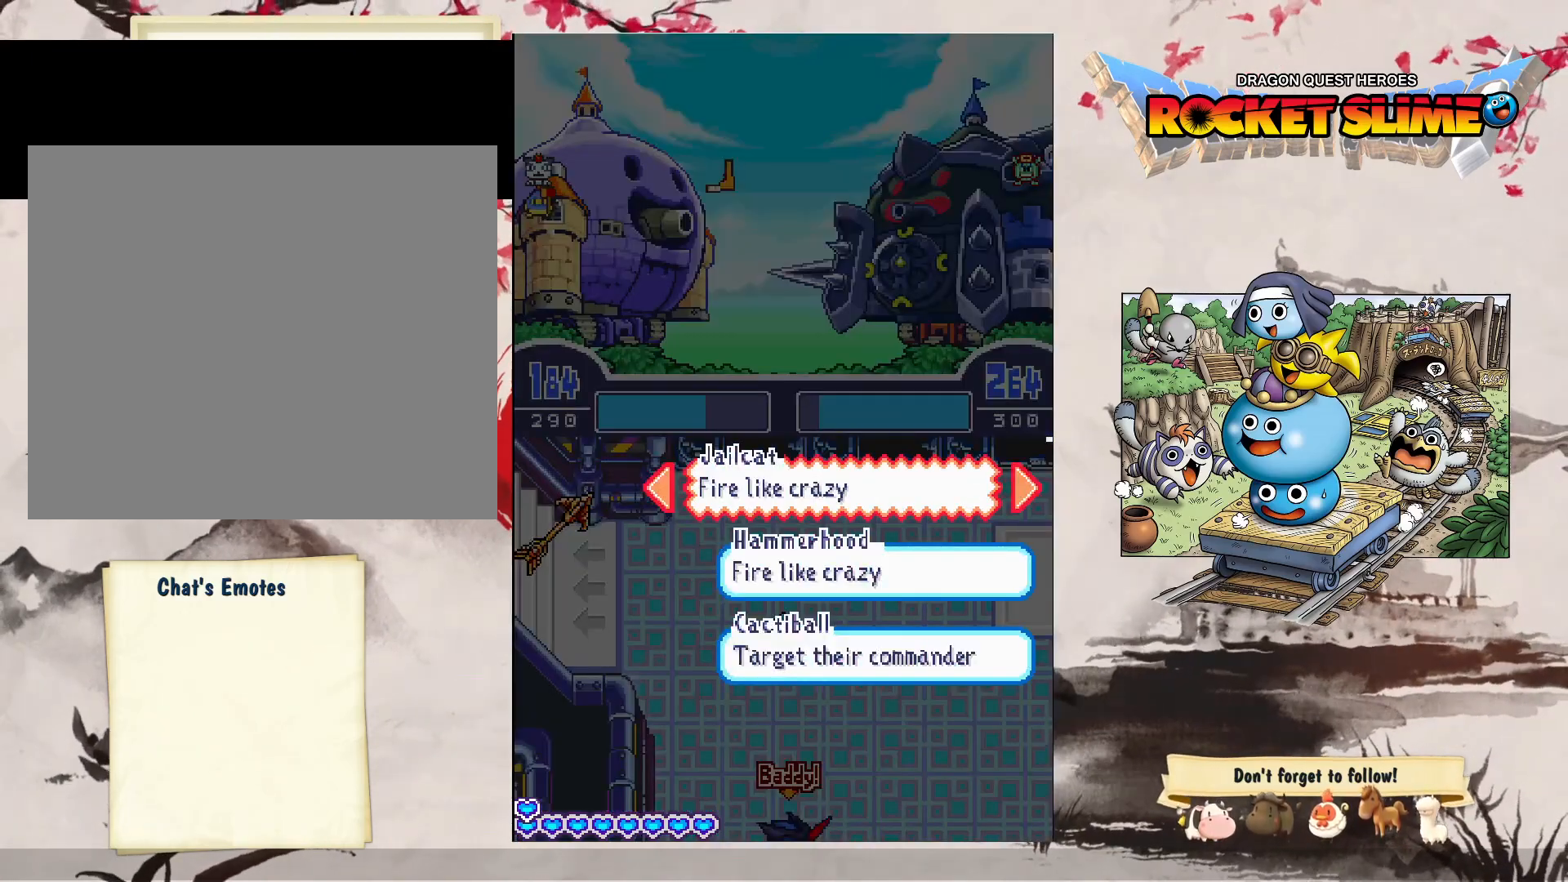
{"buttons": [], "left_stick": "center", "right_stick": "center", "events": []}
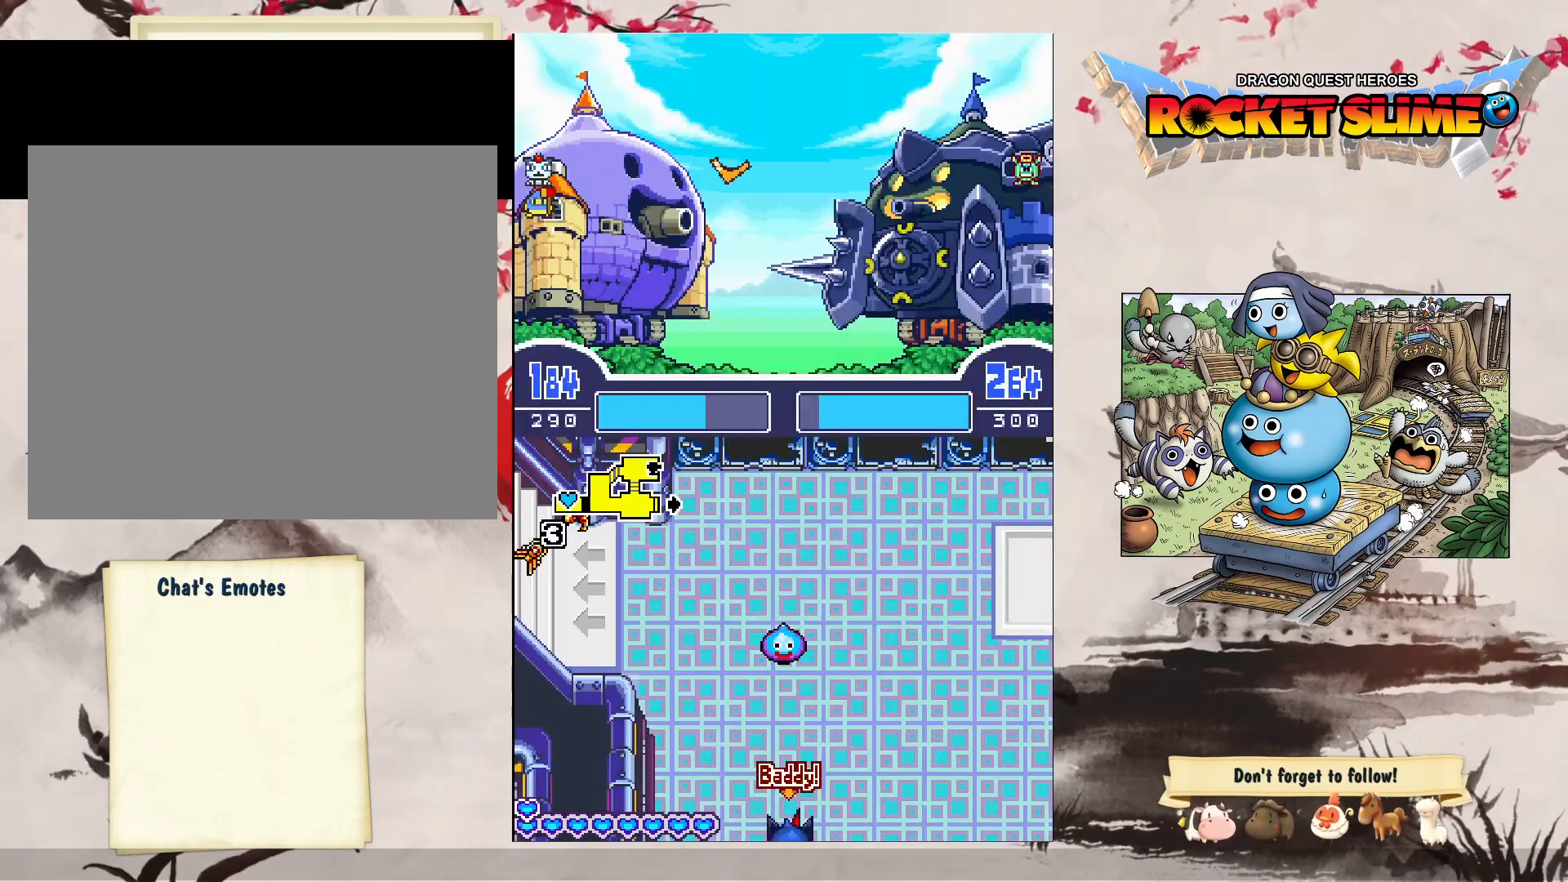
{"buttons": [], "left_stick": "center", "right_stick": "center", "events": []}
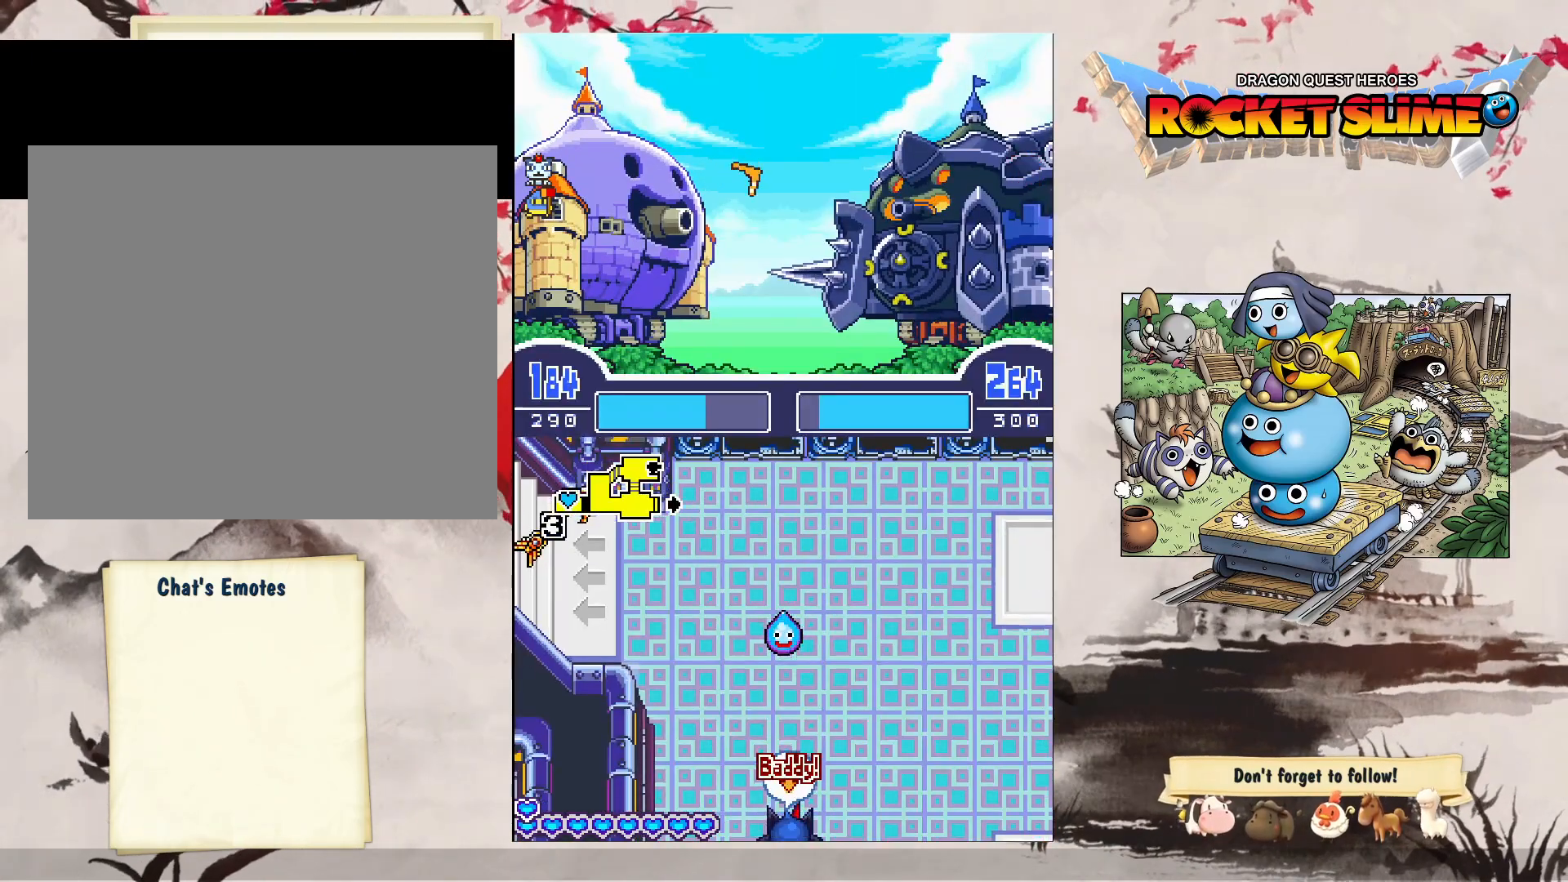
{"buttons": ["Y"], "left_stick": "center", "right_stick": "center", "events": [[50, "Y", "down"]]}
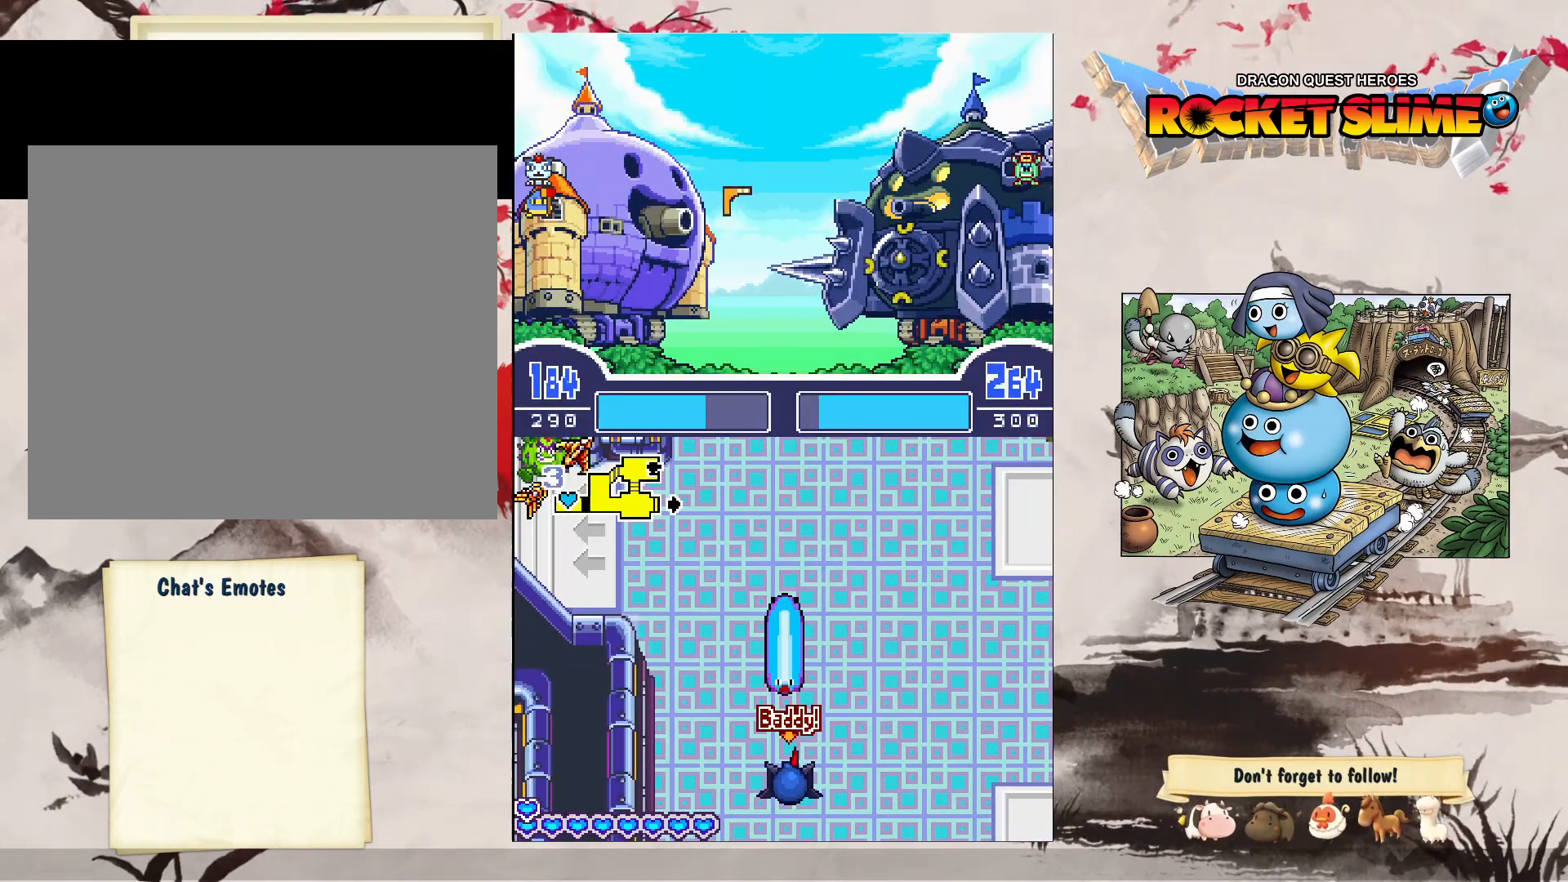
{"buttons": [], "left_stick": "center", "right_stick": "center", "events": [[67, "Y", "up"]]}
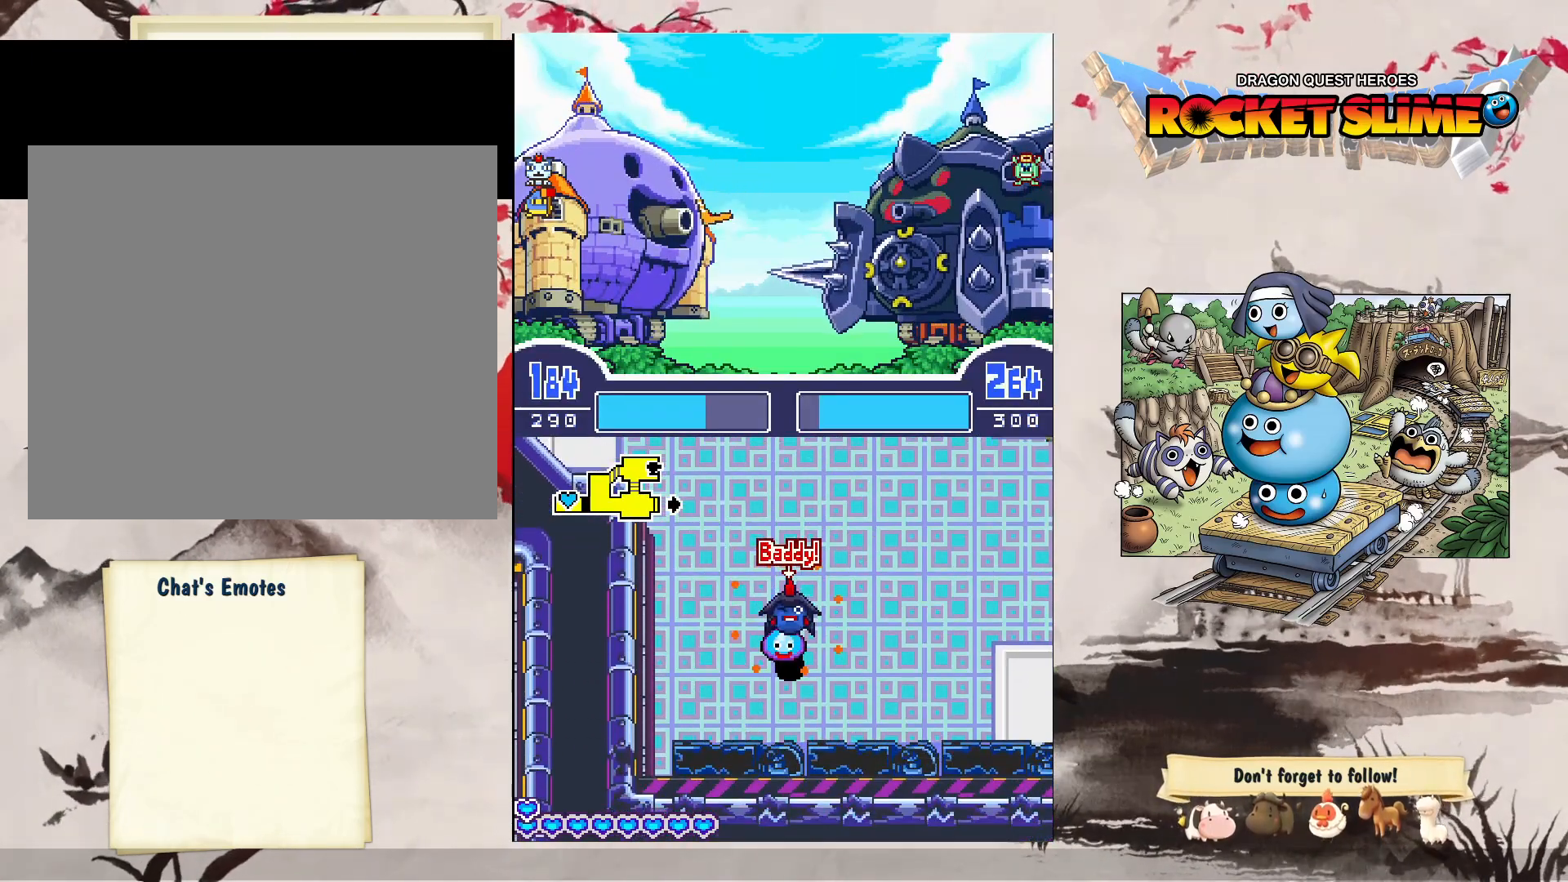
{"buttons": [], "left_stick": "center", "right_stick": "center", "events": []}
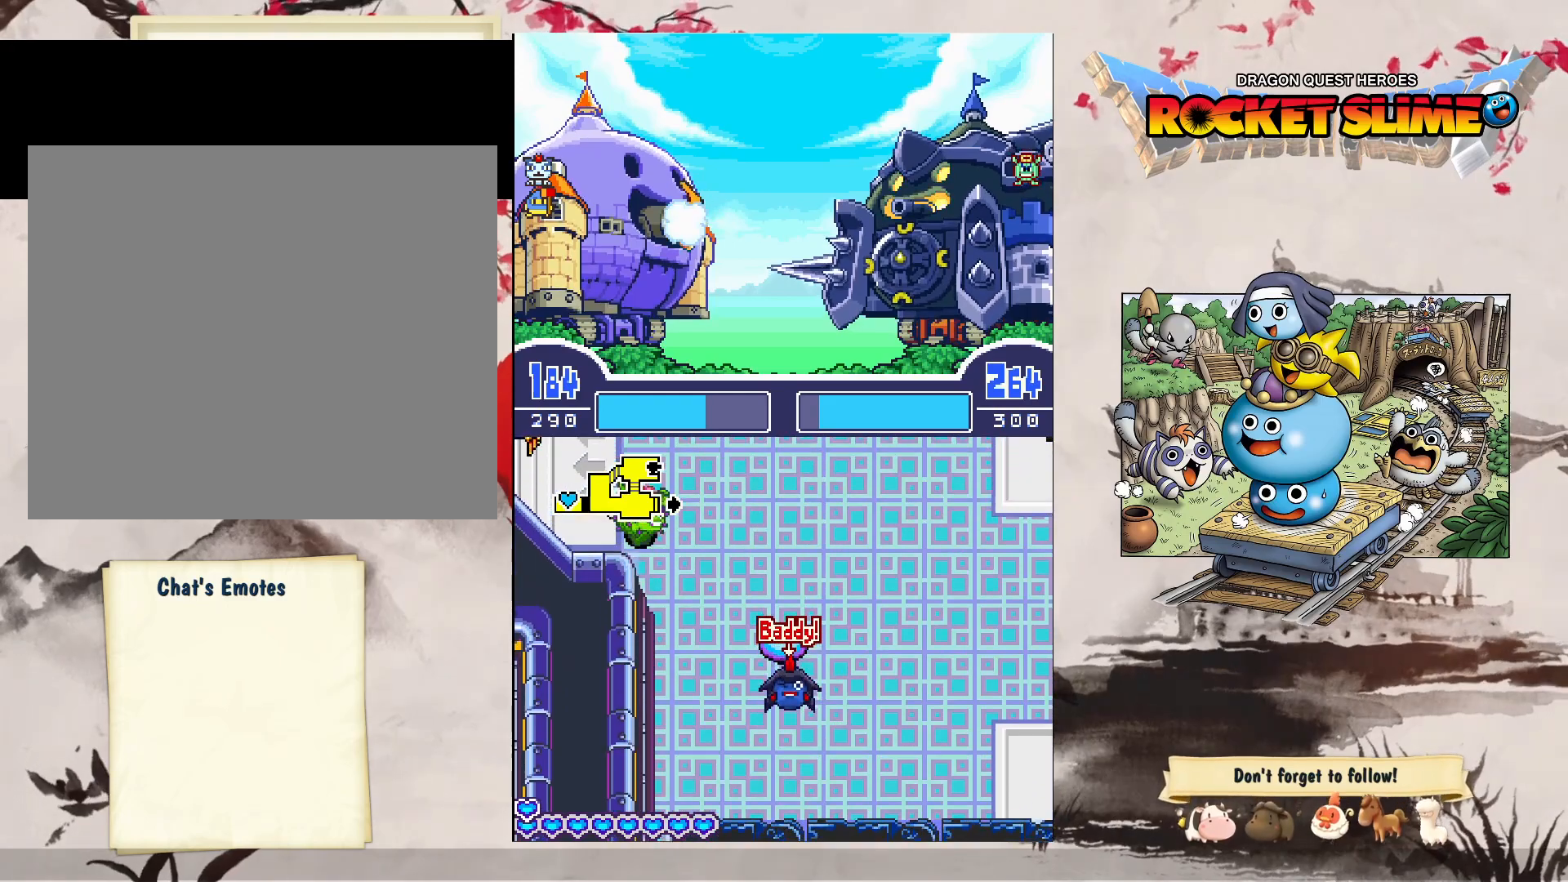
{"buttons": ["Y"], "left_stick": "center", "right_stick": "center", "events": [[433, "Y", "down"]]}
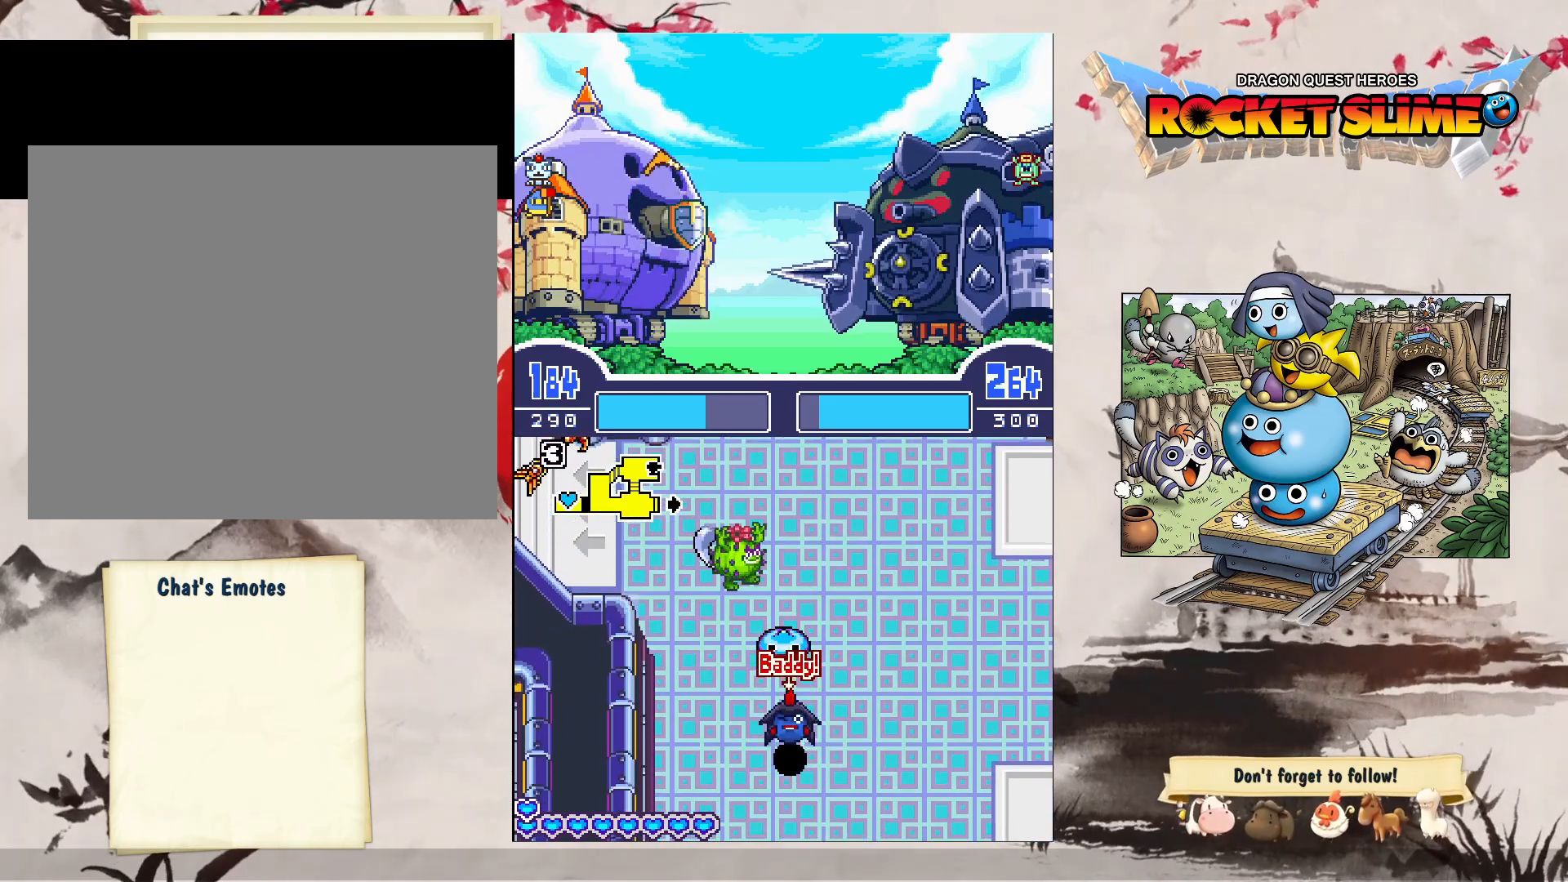
{"buttons": [], "left_stick": "center", "right_stick": "center", "events": [[400, "Y", "up"]]}
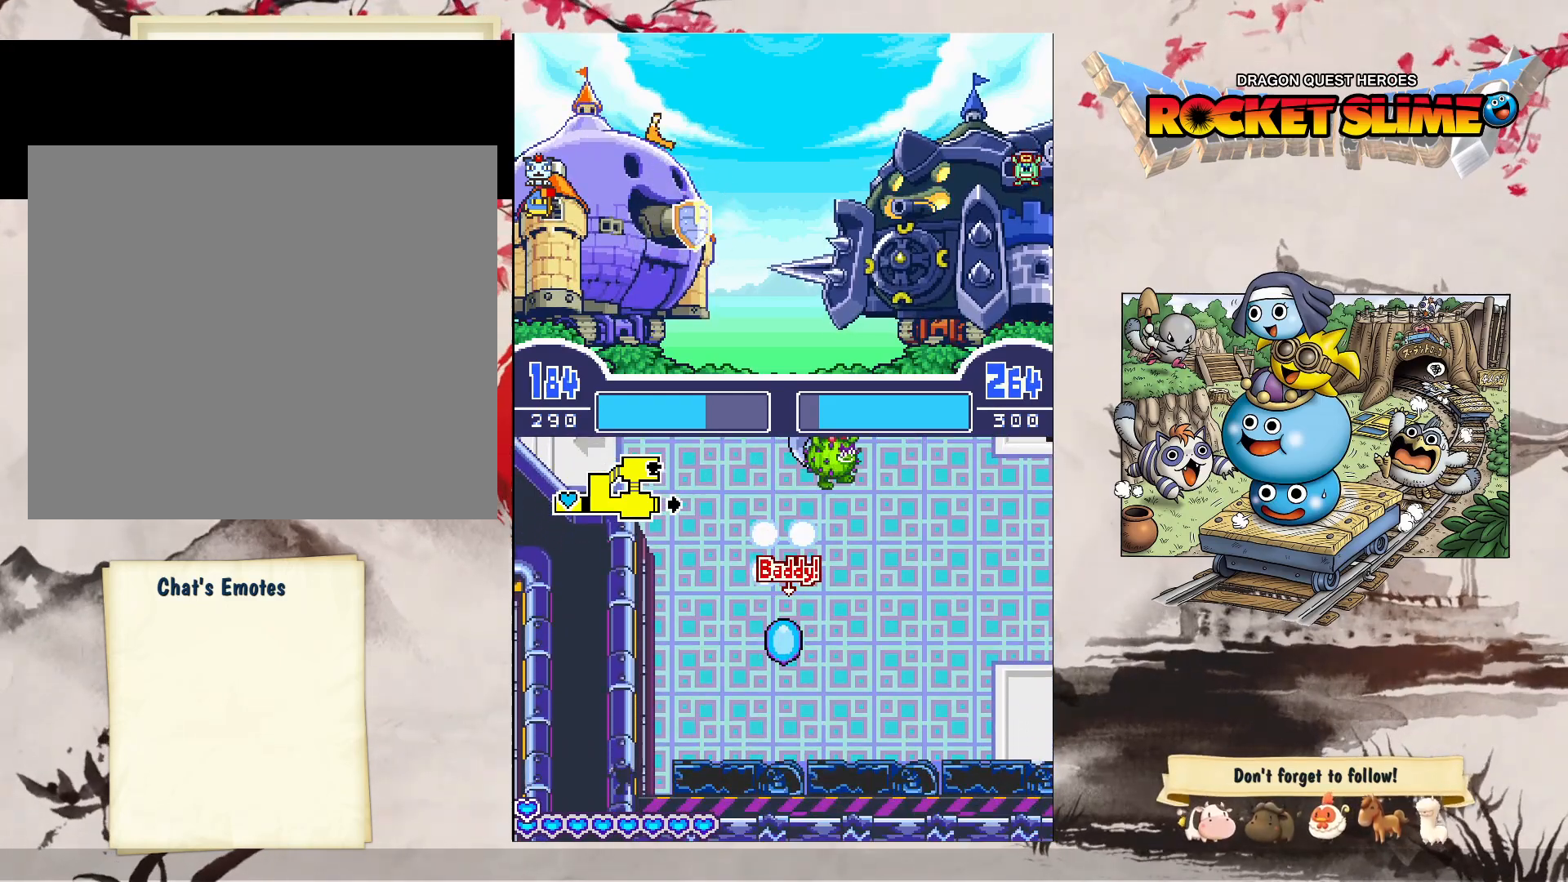
{"buttons": [], "left_stick": "center", "right_stick": "center", "events": []}
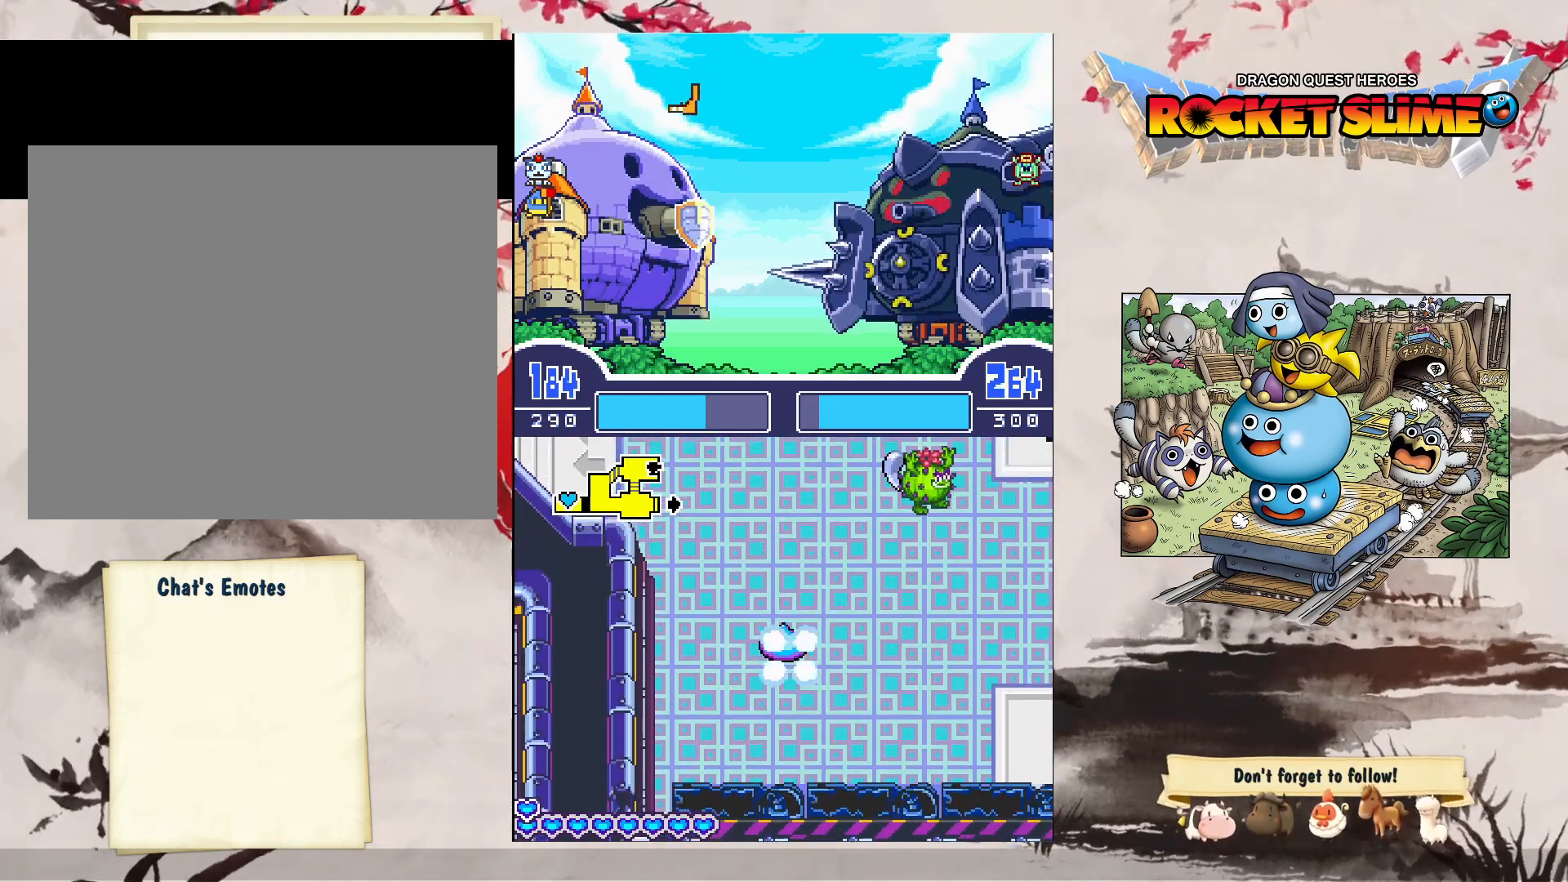
{"buttons": [], "left_stick": "center", "right_stick": "center", "events": []}
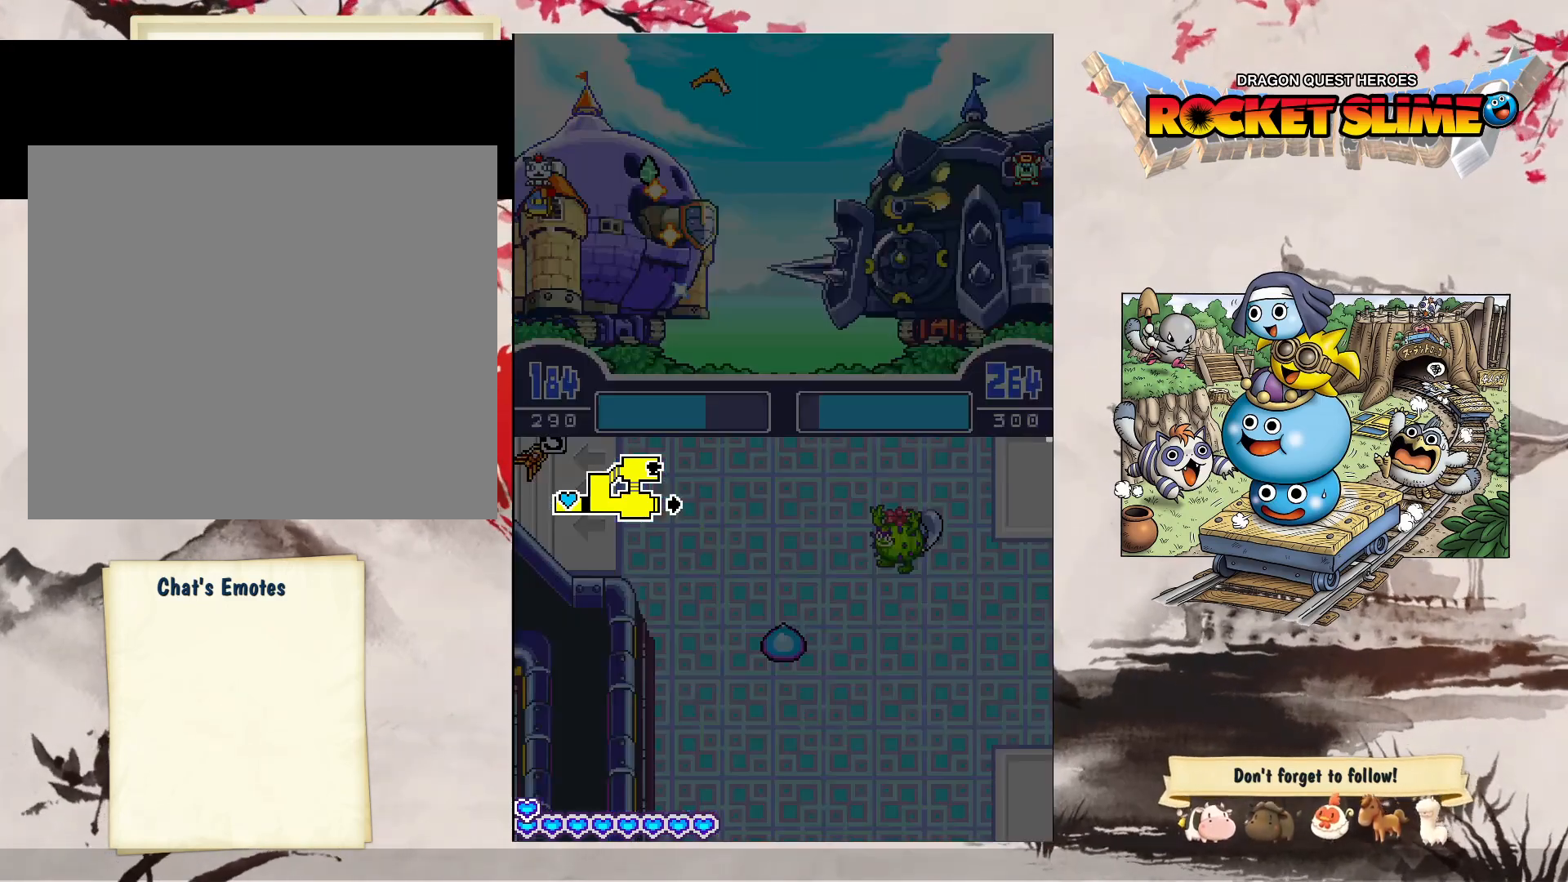
{"buttons": [], "left_stick": "center", "right_stick": "center", "events": []}
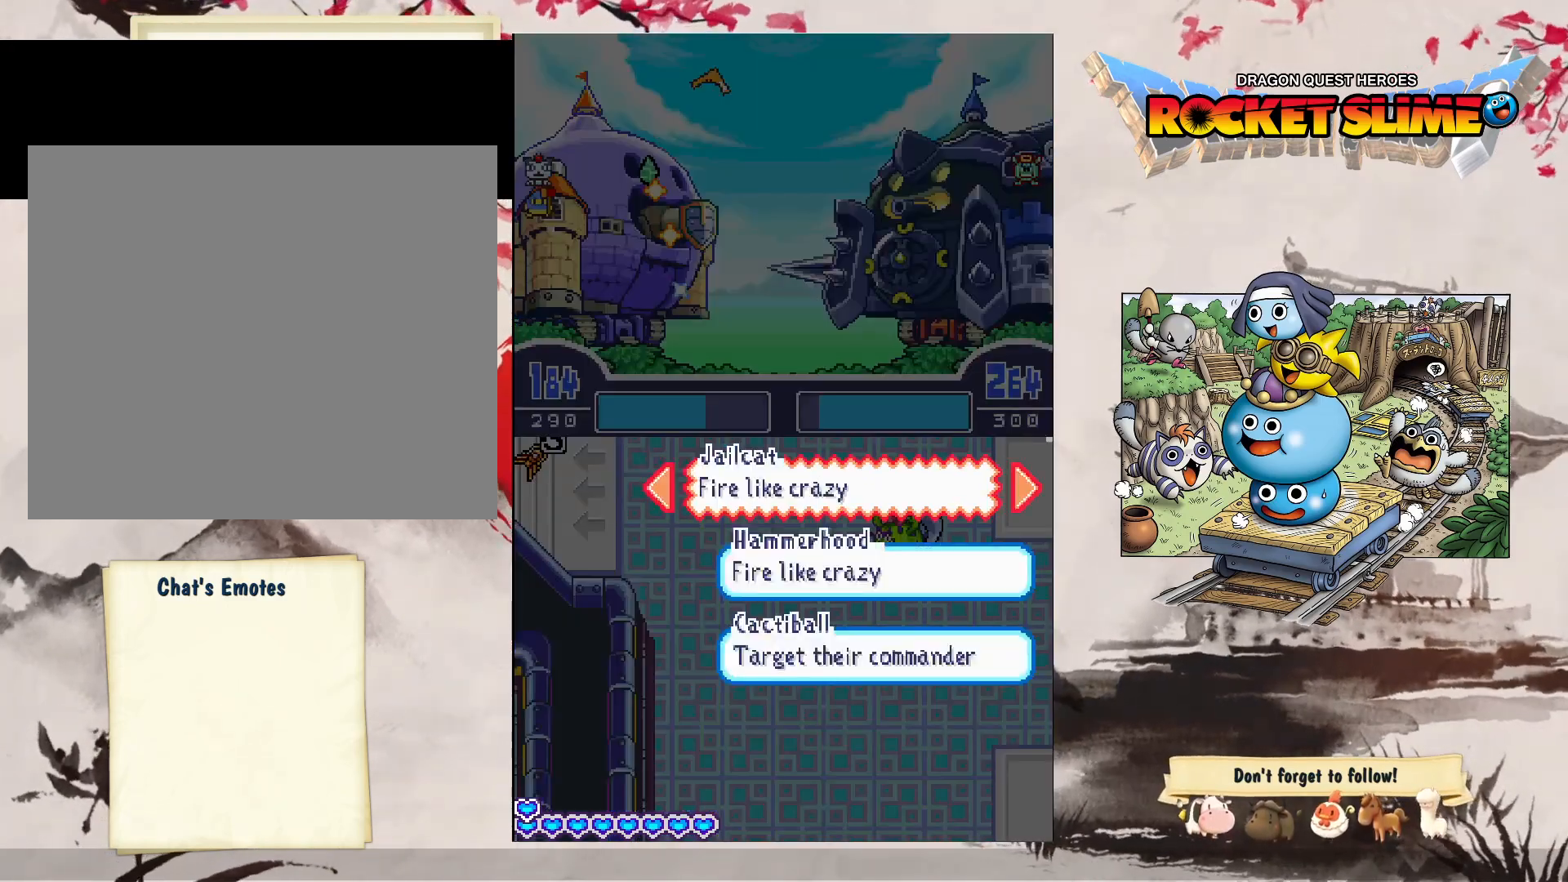
{"buttons": [], "left_stick": "center", "right_stick": "center", "events": []}